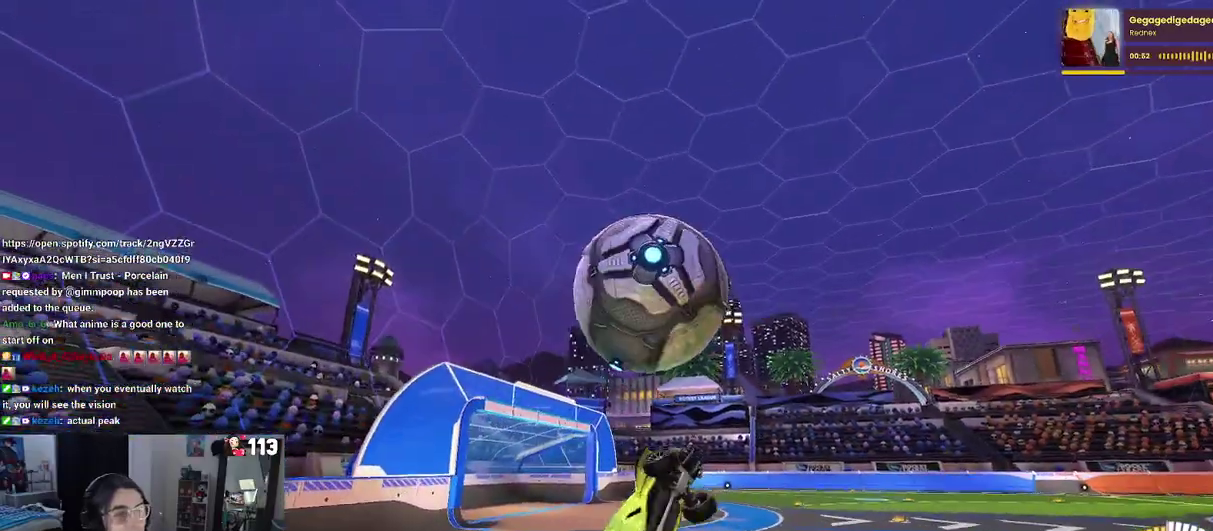
Gameplay with a controller (PlayStation layout); each line is a JSON object with the inputs held at the frame after it. "events" lists button and stick changes between this image and that frame as [ms after this image, input, new state], when the widget could be followed in between. Not read: L1 R2.
{"buttons": [], "left_stick": "up-right", "right_stick": "center"}
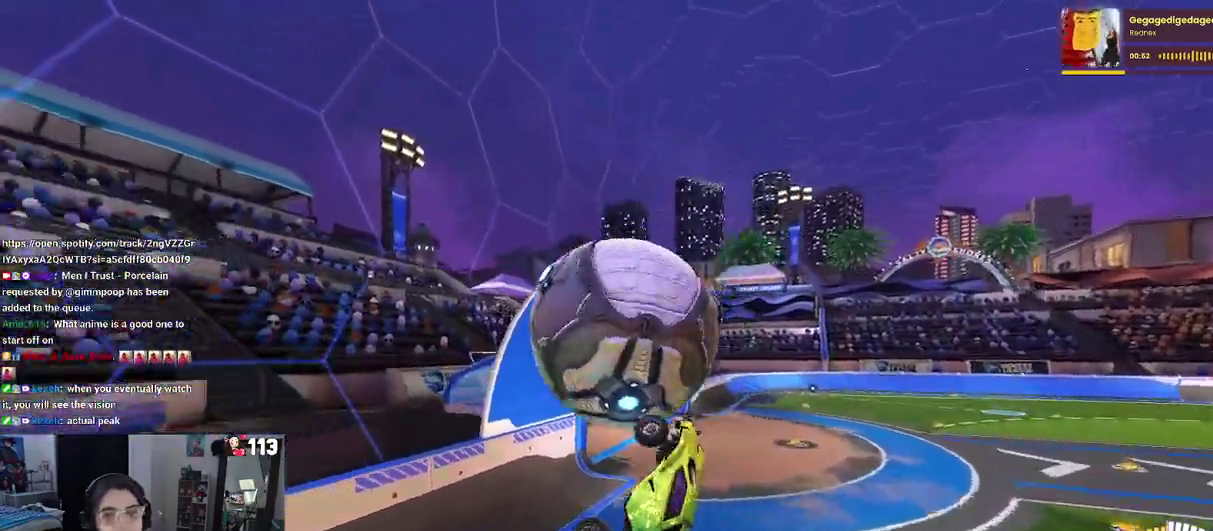
{"buttons": [], "left_stick": "up-right", "right_stick": "center", "events": [[167, "SQUARE", "down"], [383, "SQUARE", "up"]]}
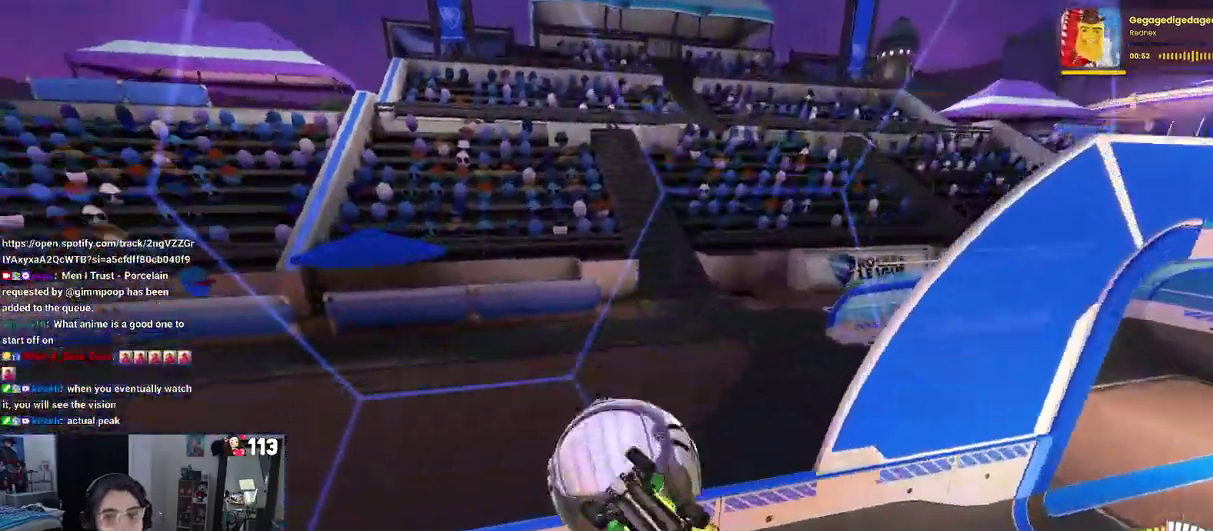
{"buttons": [], "left_stick": "right", "right_stick": "center"}
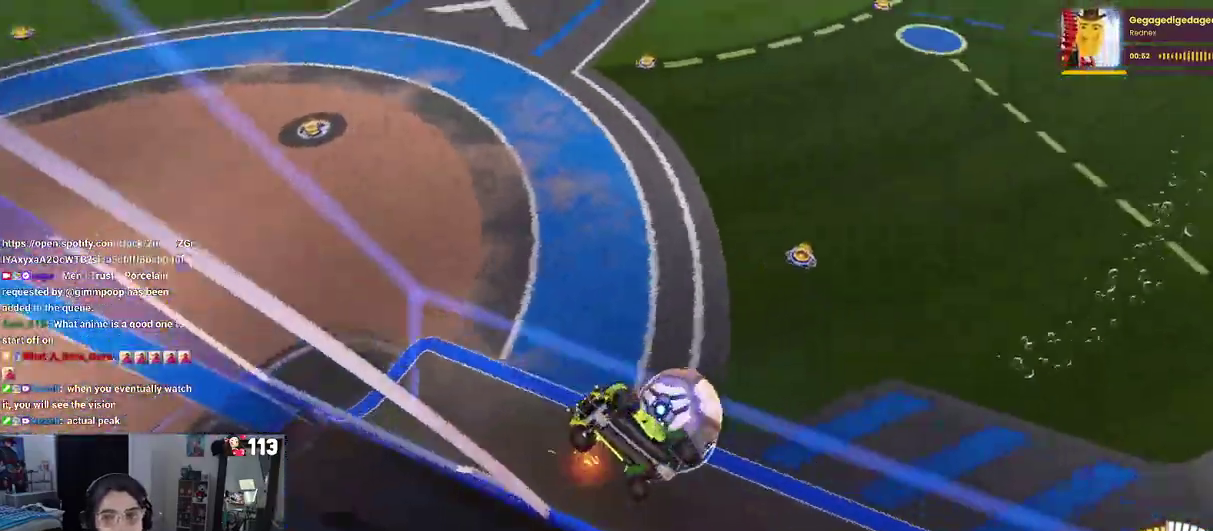
{"buttons": [], "left_stick": "right", "right_stick": "center", "events": []}
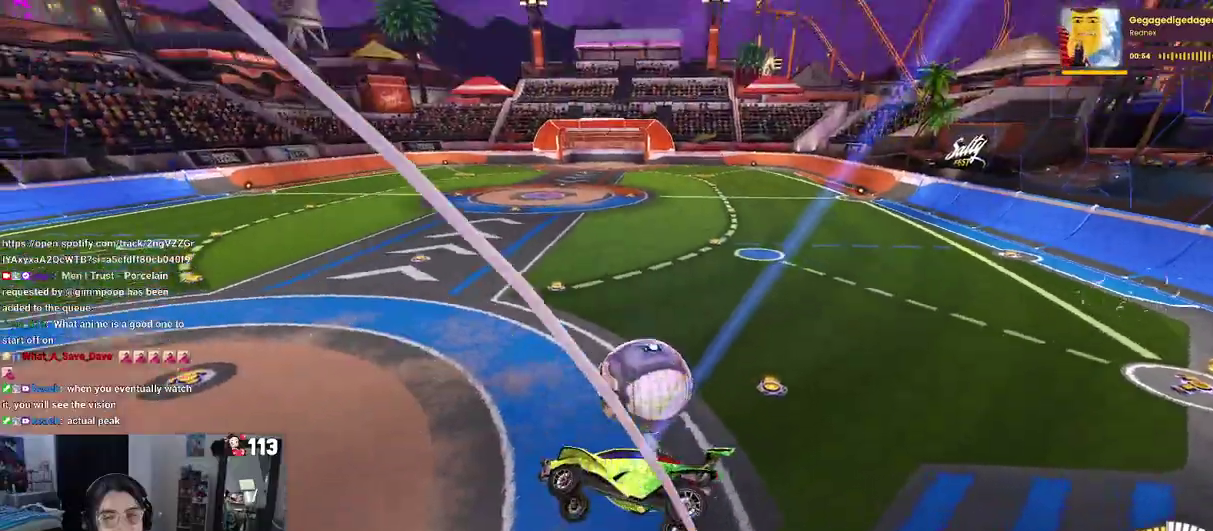
{"buttons": [], "left_stick": "right", "right_stick": "center", "events": []}
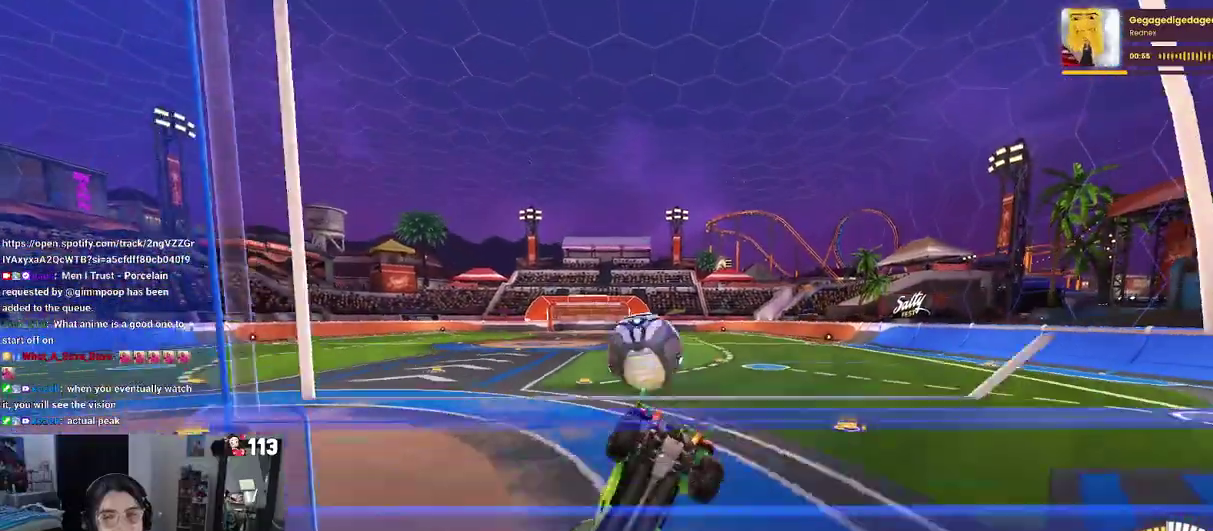
{"buttons": ["SQUARE"], "left_stick": "right", "right_stick": "center", "events": [[433, "SQUARE", "down"]]}
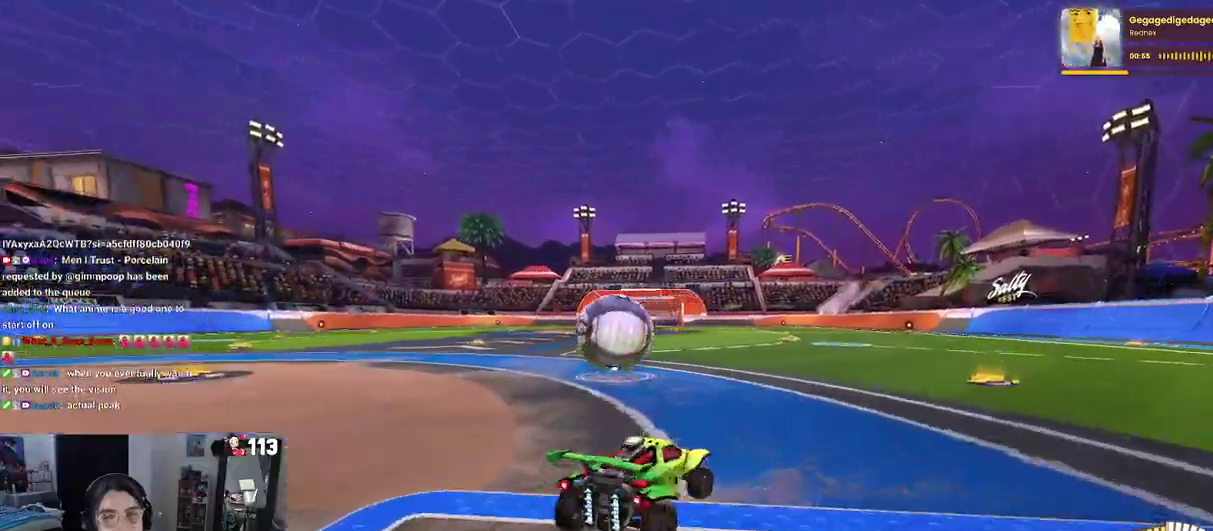
{"buttons": [], "left_stick": "left", "right_stick": "center", "events": [[17, "left_stick", "center"], [67, "SQUARE", "up"], [350, "left_stick", "left"]]}
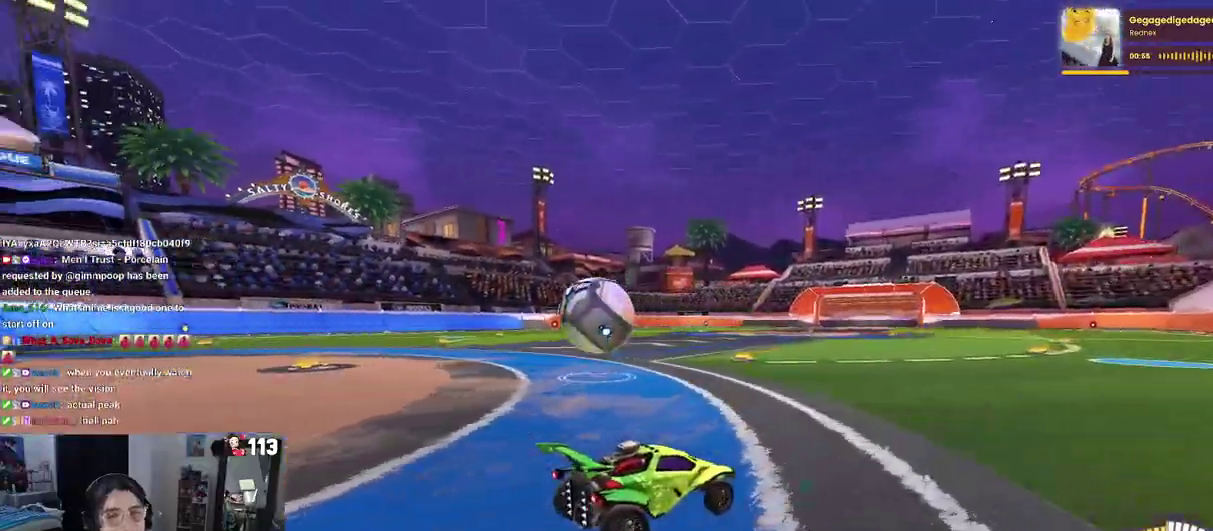
{"buttons": [], "left_stick": "up-left", "right_stick": "center"}
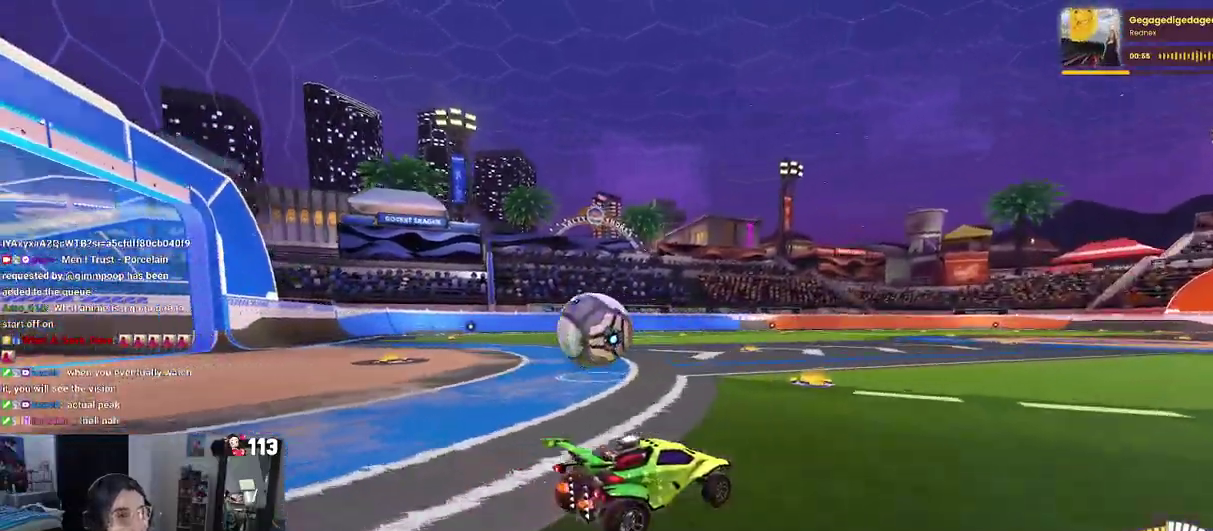
{"buttons": [], "left_stick": "left", "right_stick": "center"}
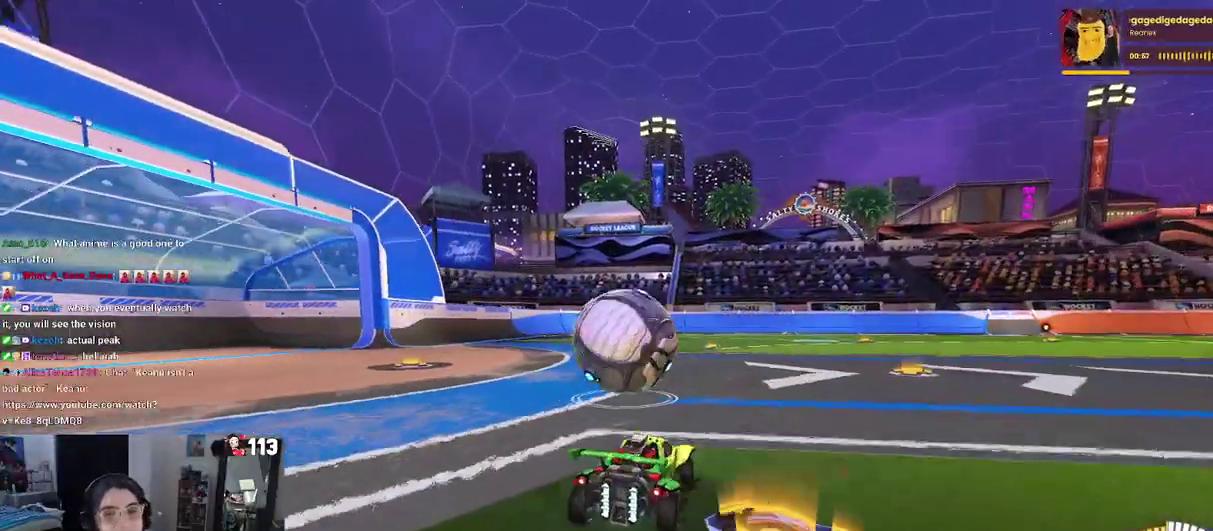
{"buttons": [], "left_stick": "right", "right_stick": "center", "events": [[200, "left_stick", "center"], [267, "left_stick", "right"]]}
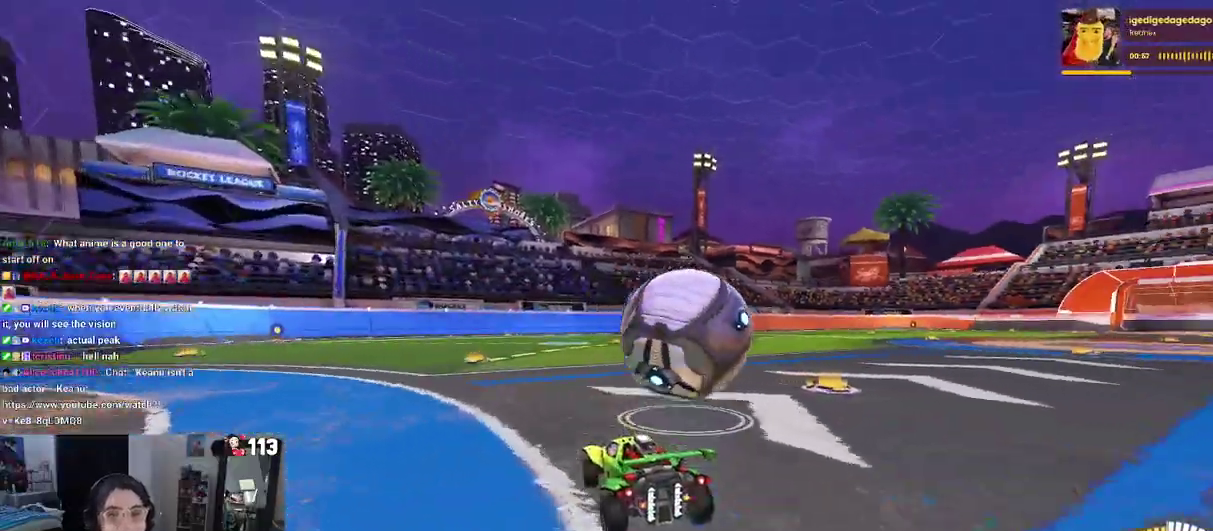
{"buttons": [], "left_stick": "left", "right_stick": "center", "events": [[333, "left_stick", "center"], [467, "left_stick", "left"]]}
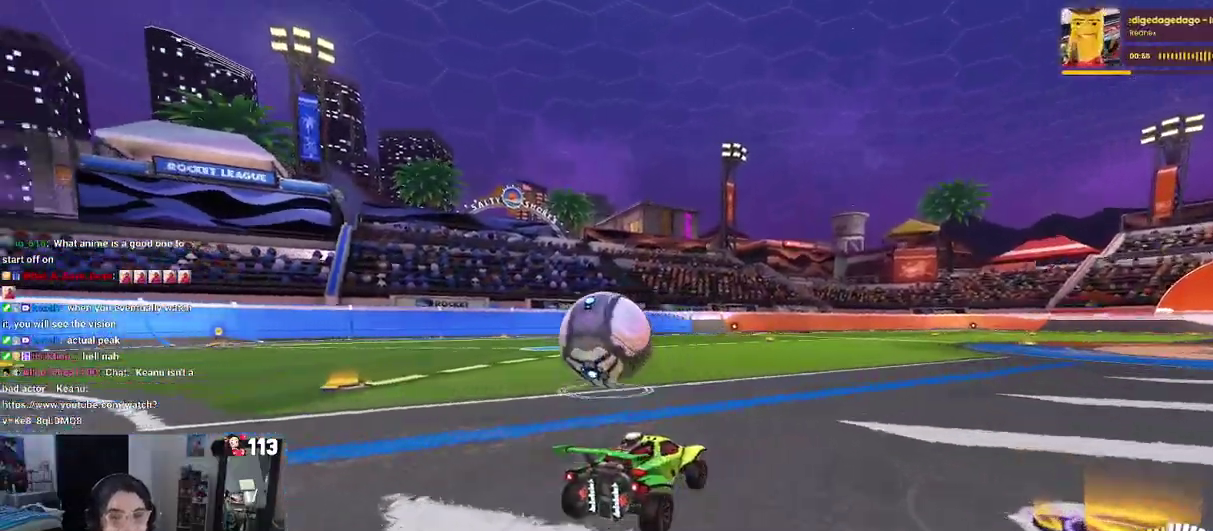
{"buttons": [], "left_stick": "center", "right_stick": "center", "events": [[200, "left_stick", "center"]]}
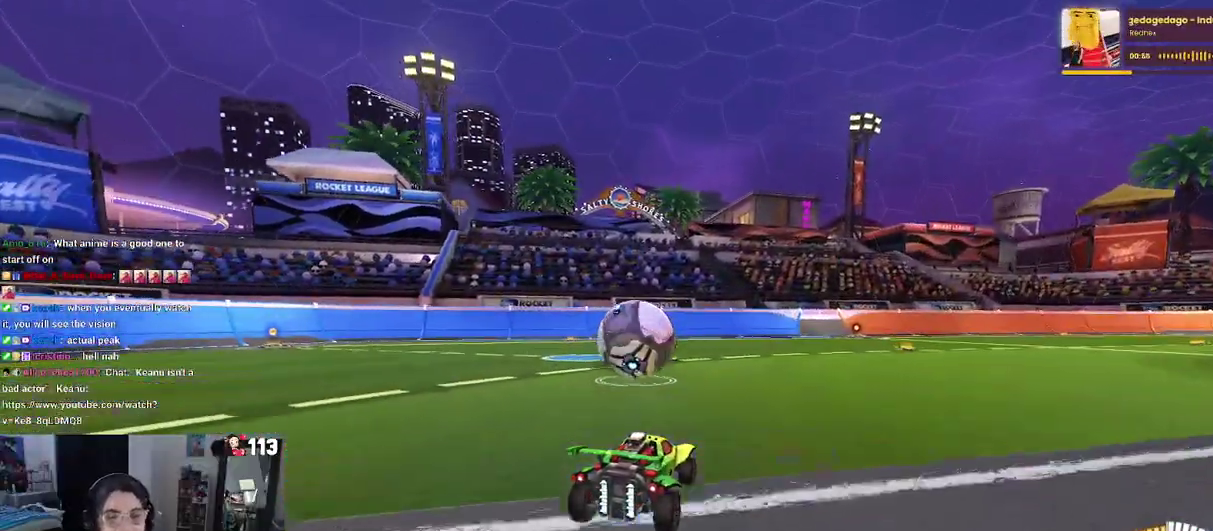
{"buttons": ["CROSS"], "left_stick": "up-left", "right_stick": "center", "events": [[233, "left_stick", "right"], [300, "CROSS", "down"], [333, "left_stick", "up"], [400, "left_stick", "up-left"], [417, "CROSS", "up"], [483, "CROSS", "down"]]}
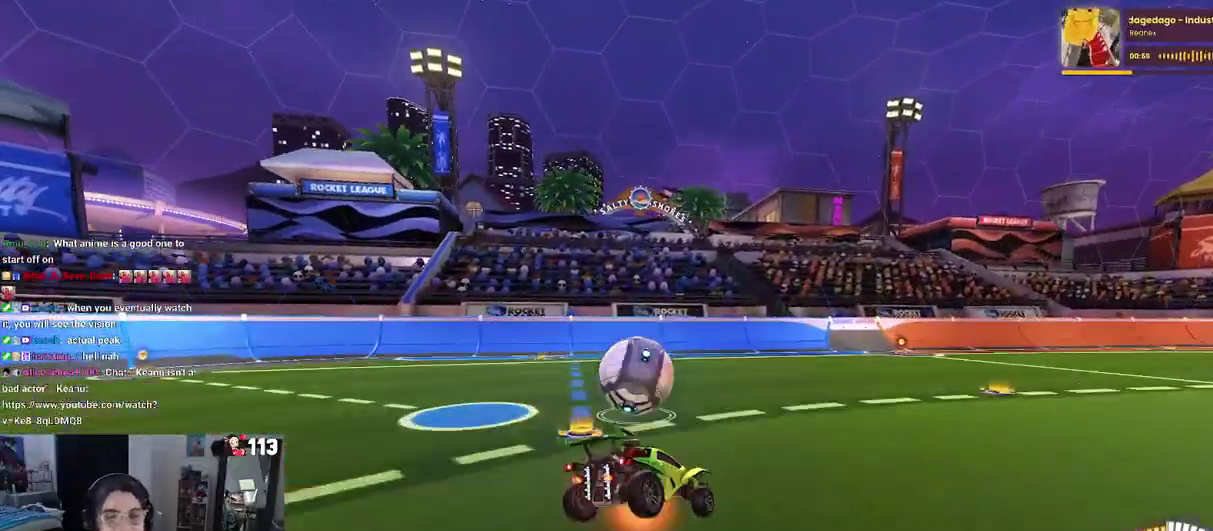
{"buttons": ["SQUARE"], "left_stick": "left", "right_stick": "center"}
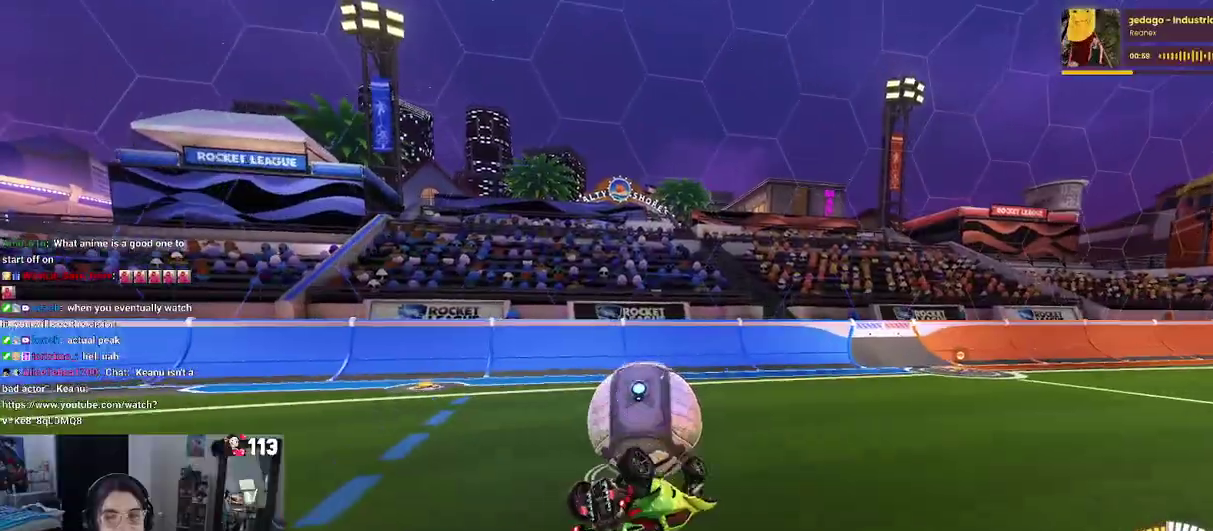
{"buttons": [], "left_stick": "center", "right_stick": "center"}
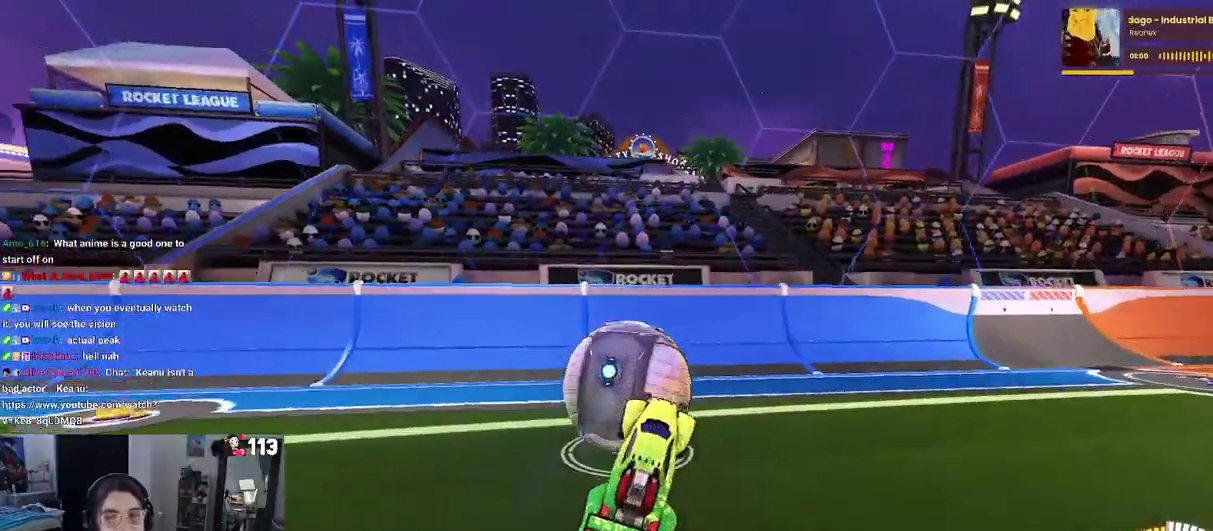
{"buttons": [], "left_stick": "center", "right_stick": "center", "events": []}
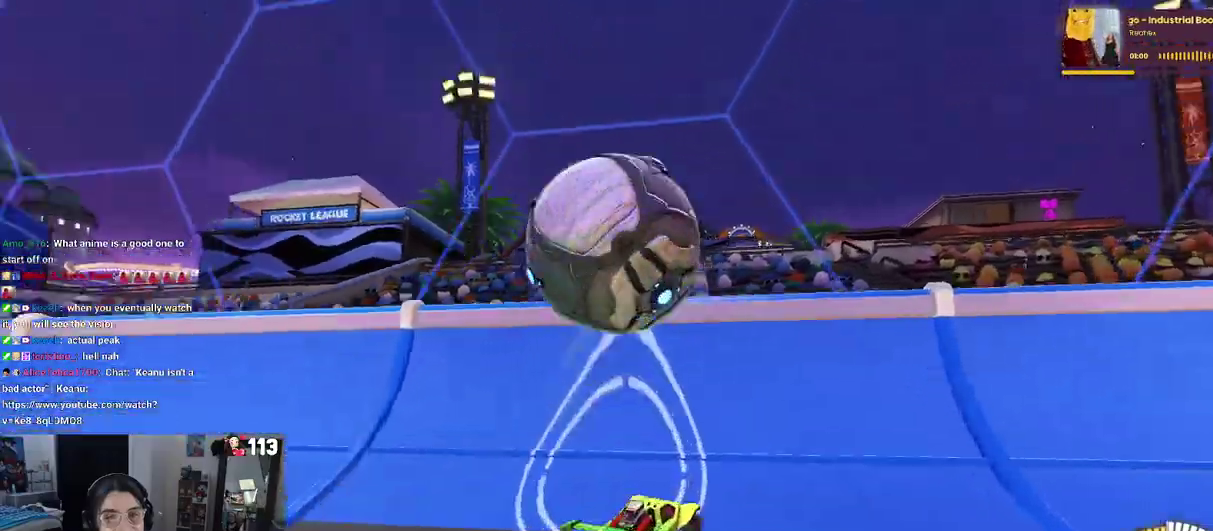
{"buttons": [], "left_stick": "left", "right_stick": "center", "events": [[150, "left_stick", "right"], [283, "left_stick", "center"], [483, "left_stick", "left"]]}
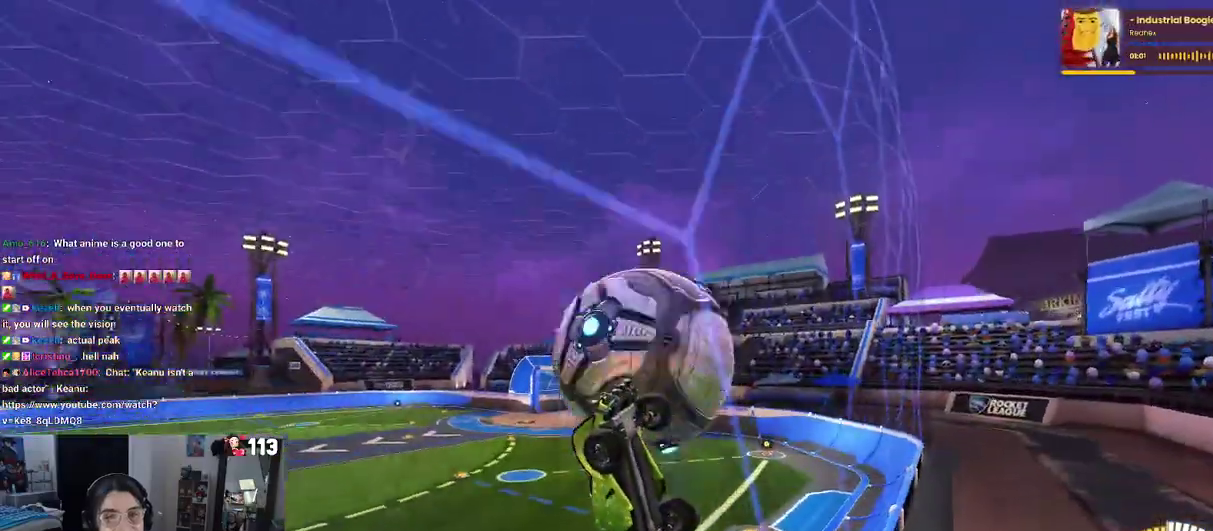
{"buttons": ["L2"], "left_stick": "center", "right_stick": "center", "events": [[133, "left_stick", "center"], [433, "L2", "down"]]}
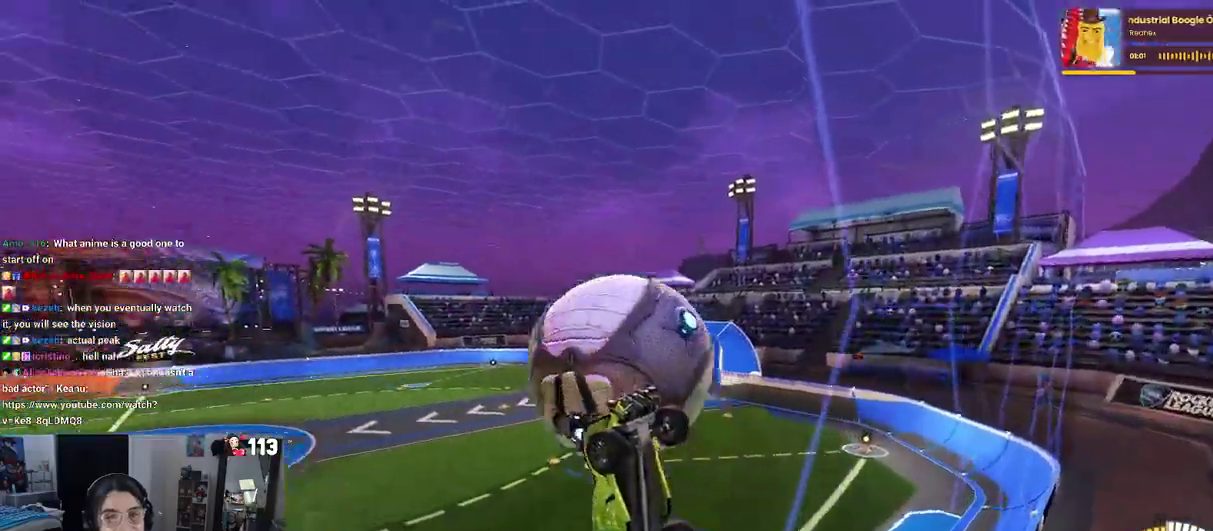
{"buttons": [], "left_stick": "right", "right_stick": "center"}
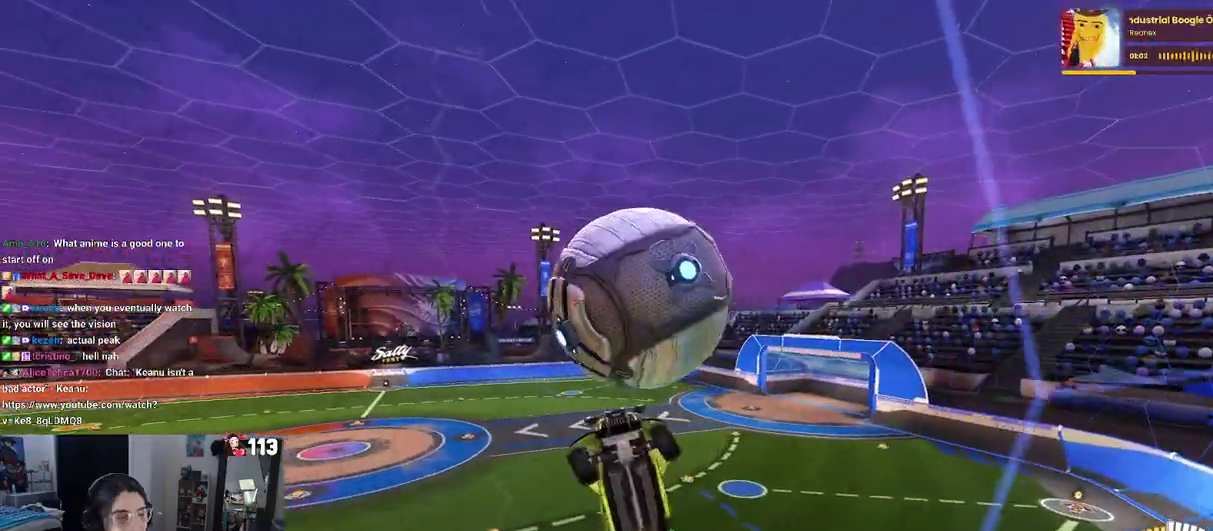
{"buttons": [], "left_stick": "down-right", "right_stick": "center"}
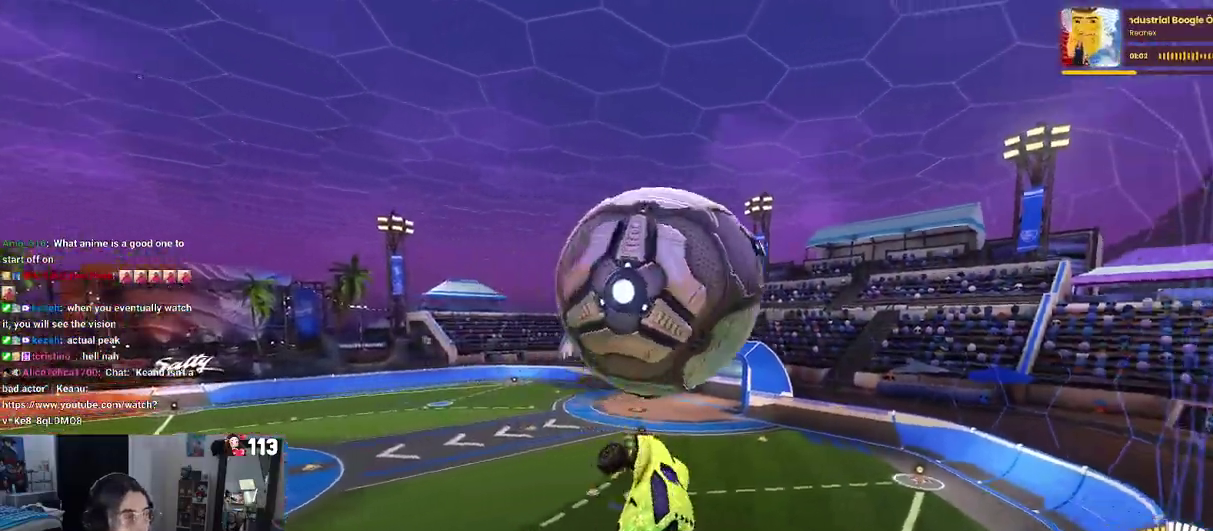
{"buttons": [], "left_stick": "down-right", "right_stick": "center"}
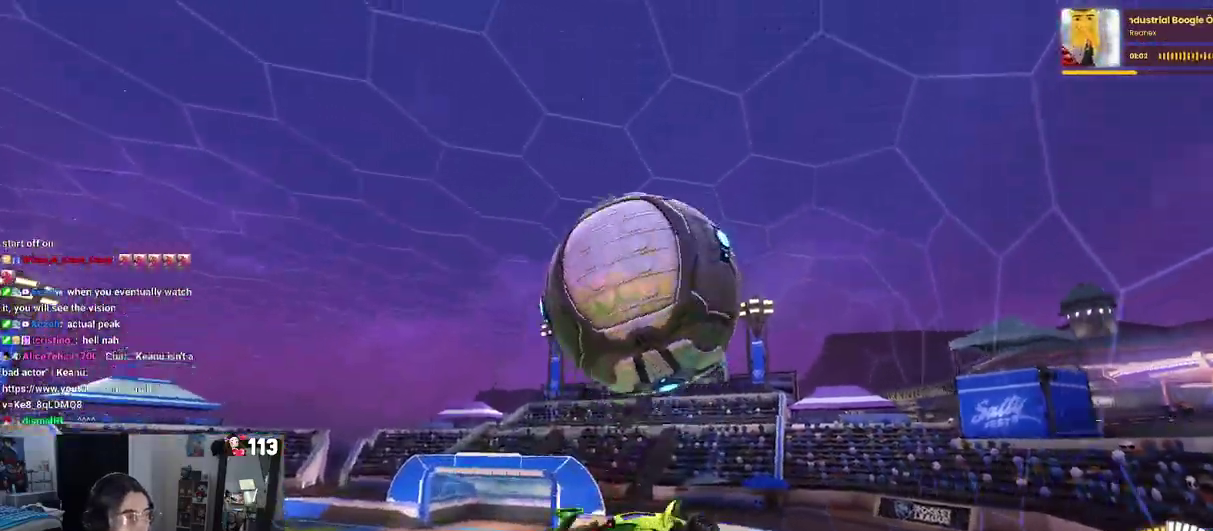
{"buttons": [], "left_stick": "center", "right_stick": "center"}
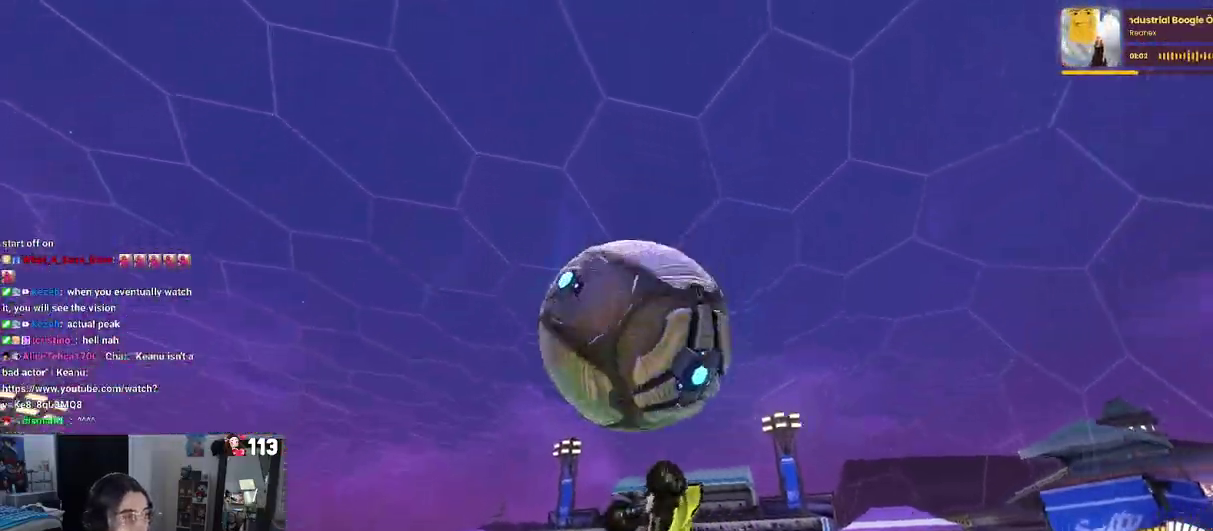
{"buttons": [], "left_stick": "center", "right_stick": "center", "events": []}
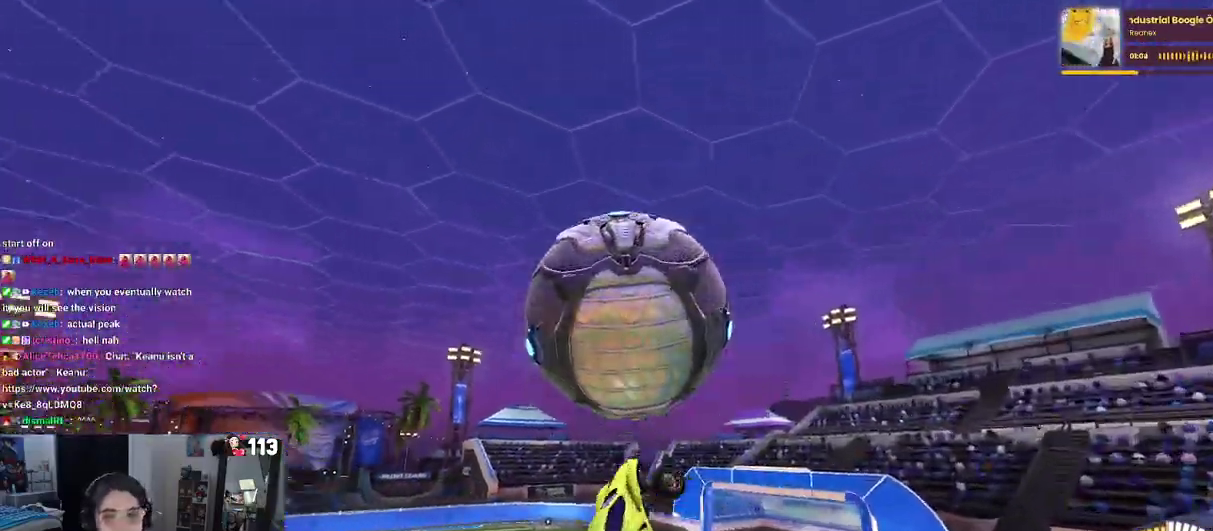
{"buttons": [], "left_stick": "right", "right_stick": "center"}
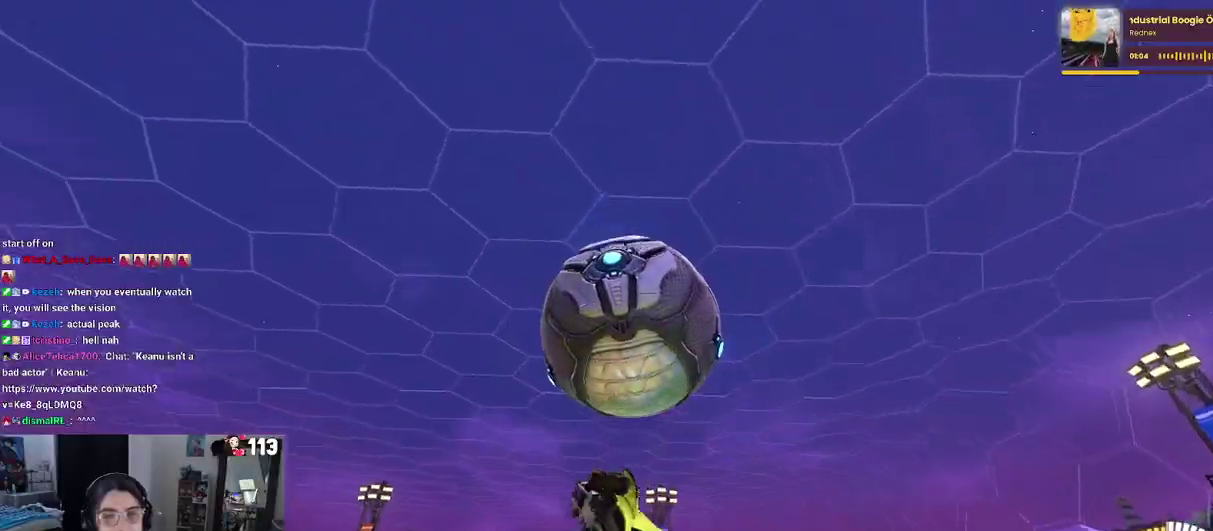
{"buttons": ["SQUARE"], "left_stick": "right", "right_stick": "center", "events": [[483, "SQUARE", "down"]]}
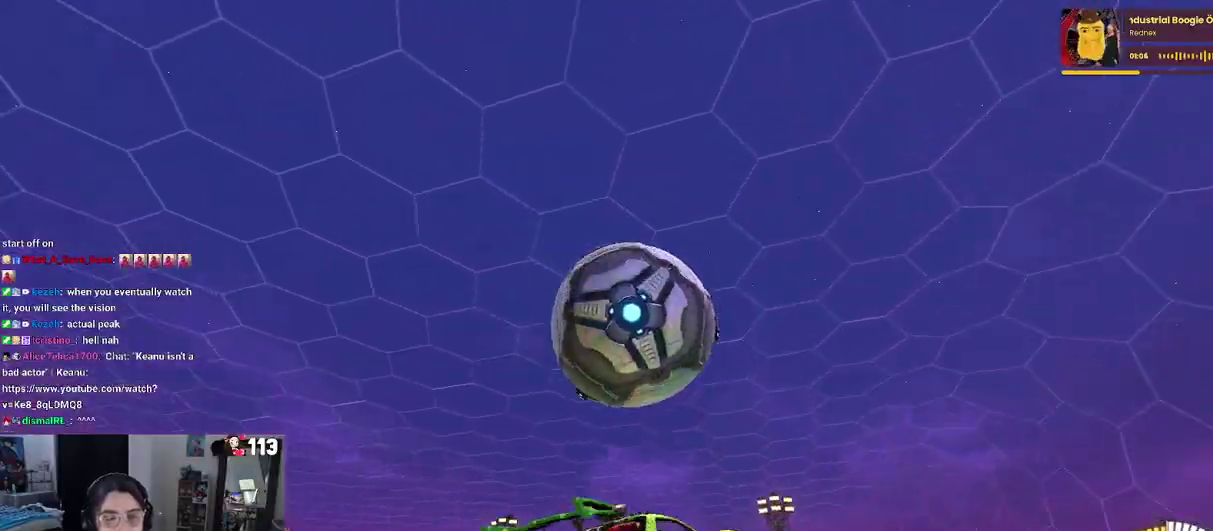
{"buttons": ["SQUARE"], "left_stick": "center", "right_stick": "center", "events": [[83, "left_stick", "center"]]}
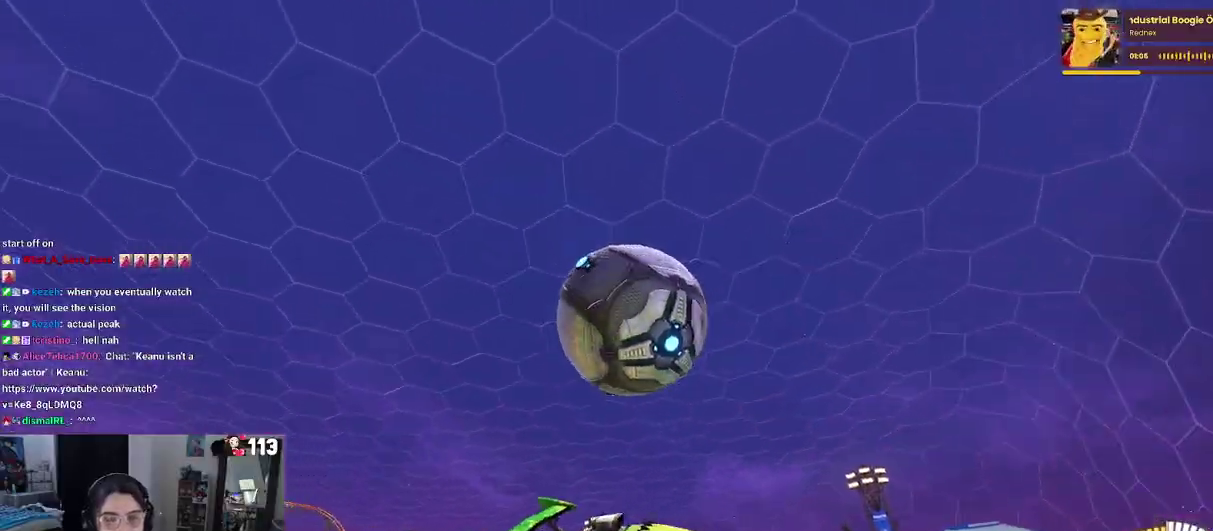
{"buttons": ["CROSS", "SQUARE"], "left_stick": "down-left", "right_stick": "center", "events": [[17, "left_stick", "left"], [150, "left_stick", "down-left"], [300, "CROSS", "down"], [417, "CROSS", "up"], [500, "CROSS", "down"]]}
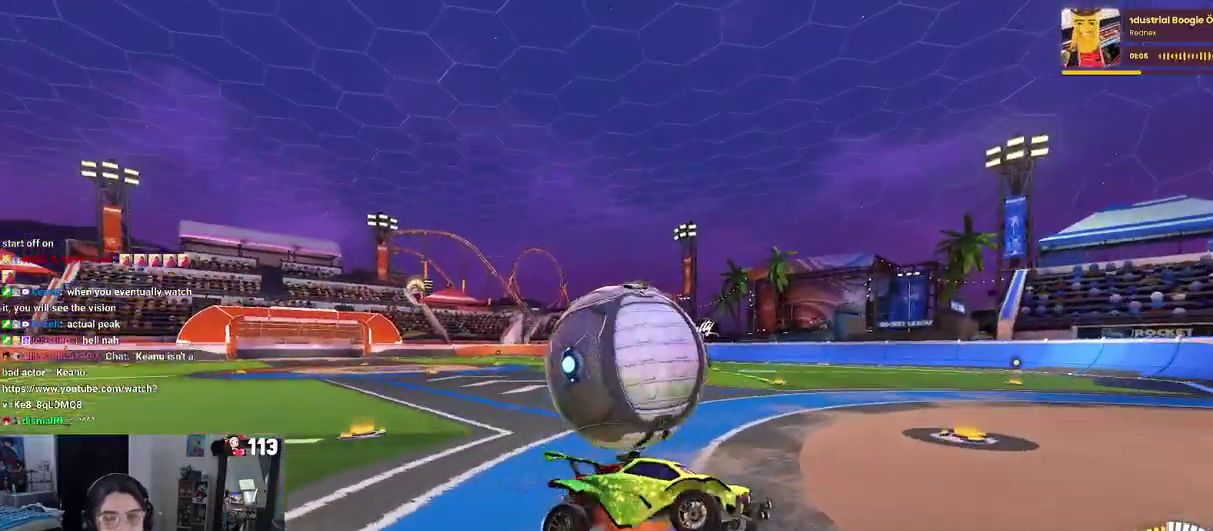
{"buttons": [], "left_stick": "up", "right_stick": "center"}
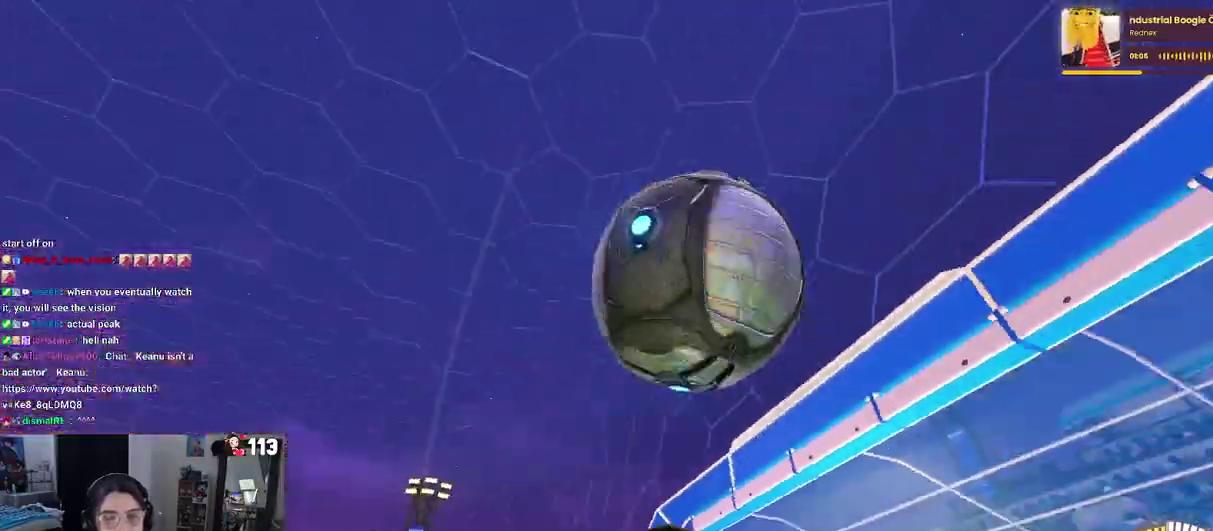
{"buttons": [], "left_stick": "up-right", "right_stick": "center"}
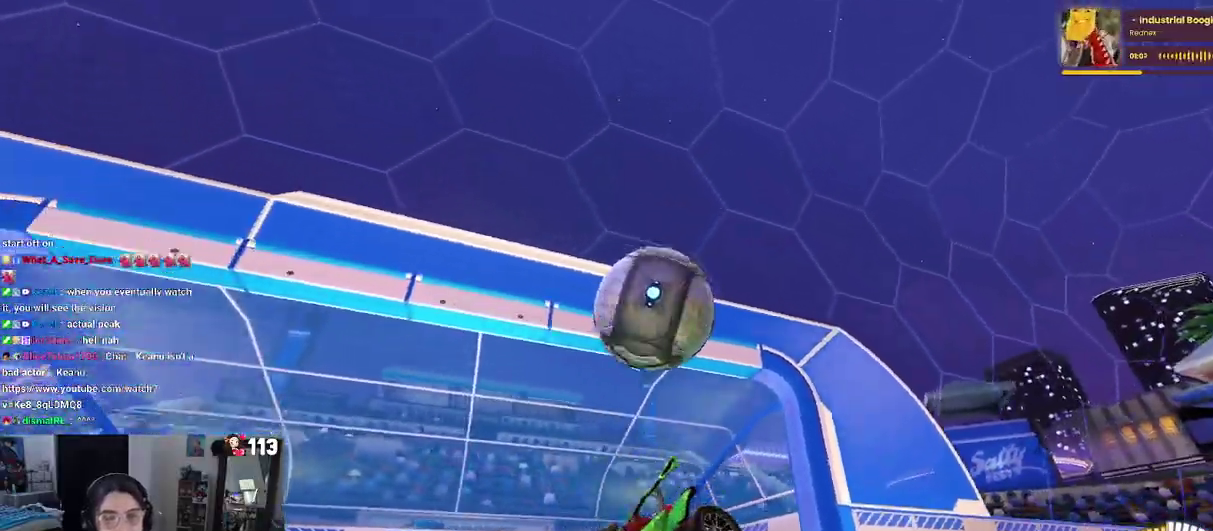
{"buttons": [], "left_stick": "up-right", "right_stick": "center", "events": []}